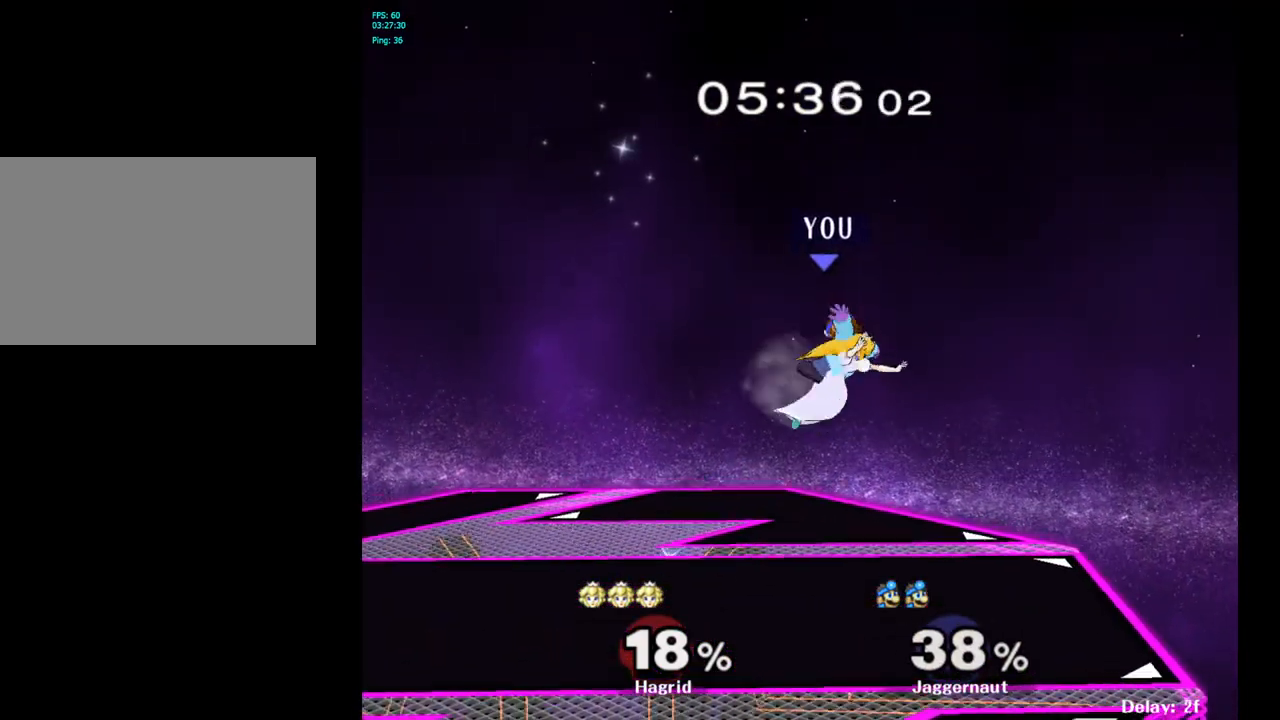
Gameplay with a controller (Nintendo layout); each line is a JSON object with the inputs held at the frame after it. "events" lists button and stick changes between this image and that frame as [ms after this image, input, new state], when the widget could be followed in between. Not read: L3 R3.
{"buttons": [], "left_stick": "left", "right_stick": "center", "events": [[333, "right_stick", "right"], [400, "right_stick", "center"]]}
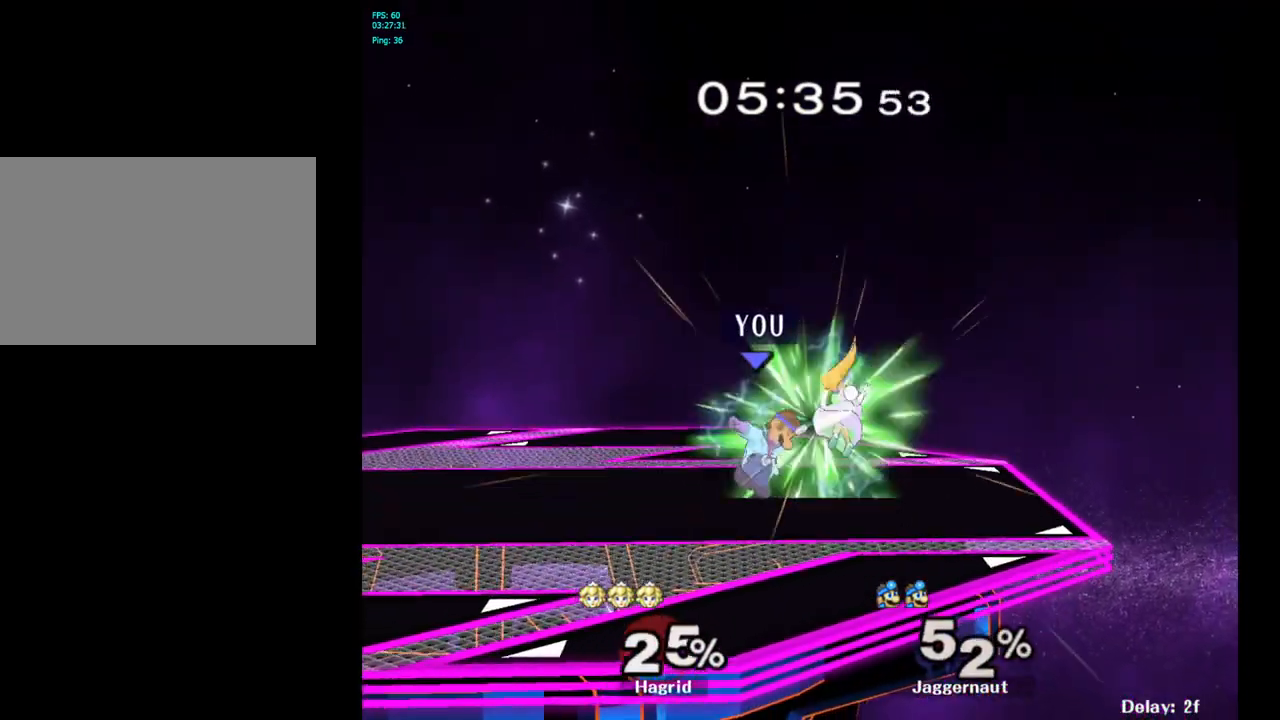
{"buttons": [], "left_stick": "center", "right_stick": "center", "events": [[17, "R1", "down"], [200, "left_stick", "center"], [267, "R1", "up"]]}
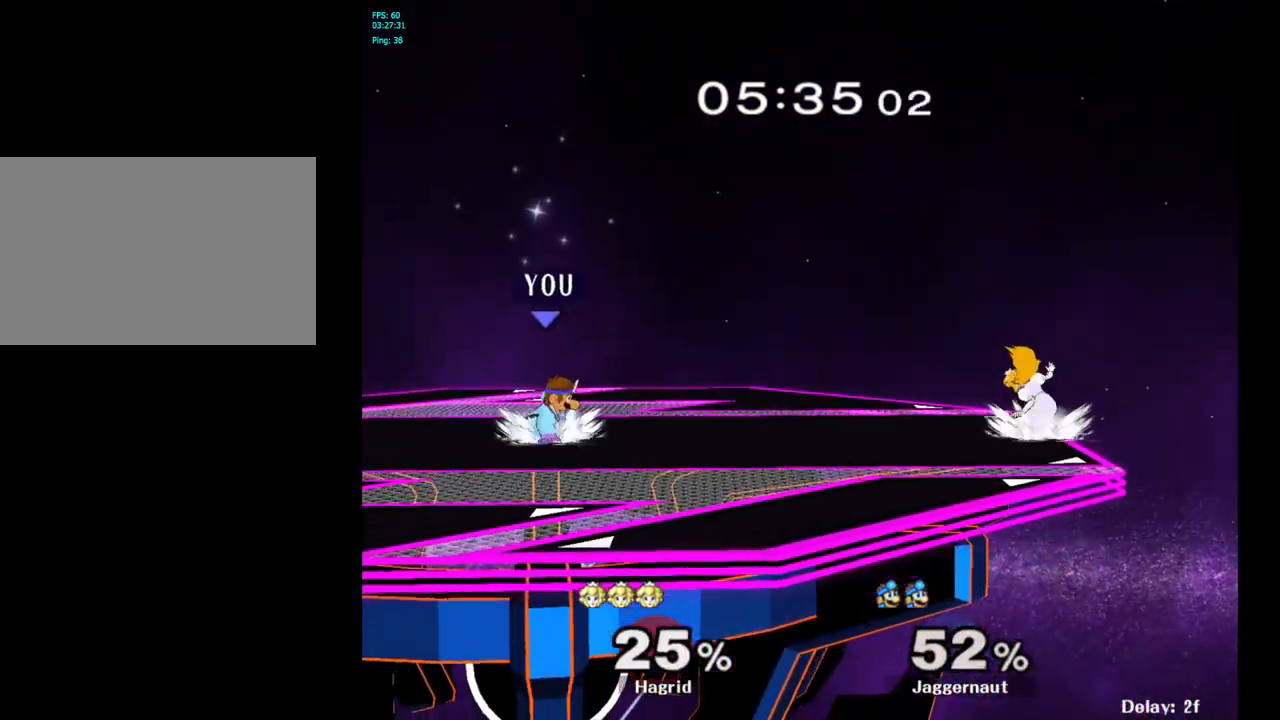
{"buttons": [], "left_stick": "right", "right_stick": "center", "events": [[67, "left_stick", "right"], [200, "Y", "down"], [333, "Y", "up"]]}
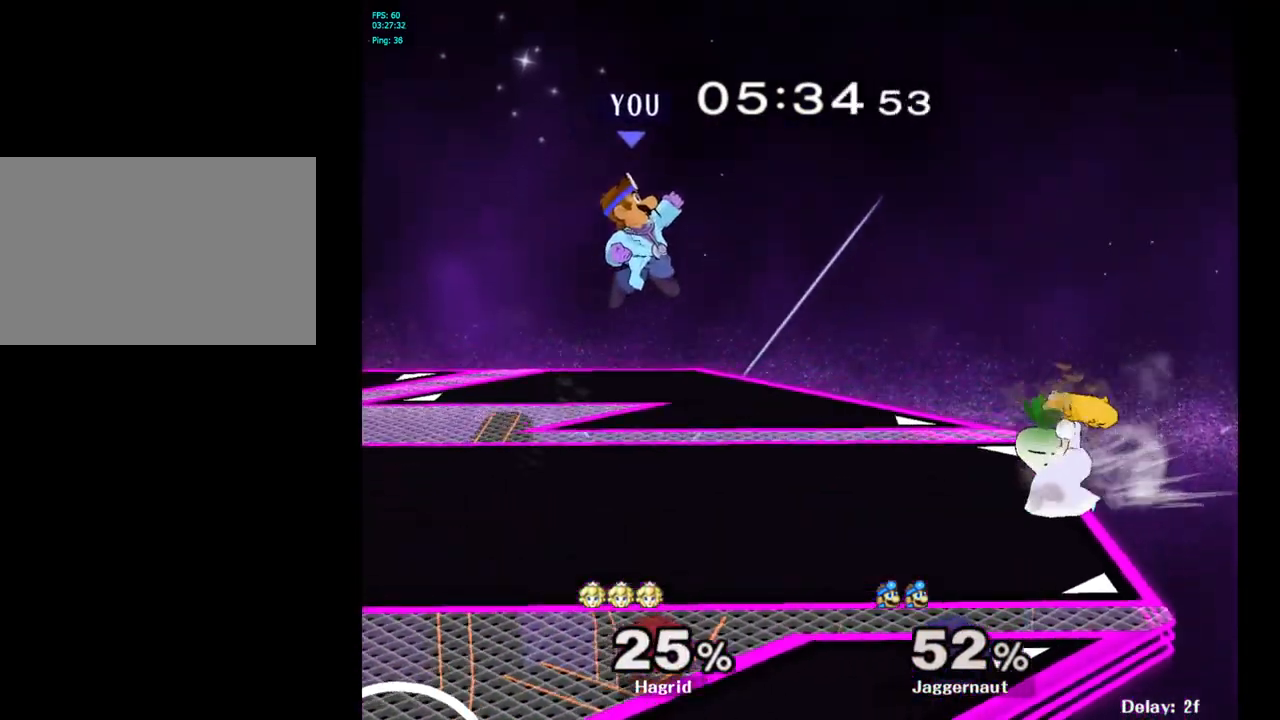
{"buttons": [], "left_stick": "right", "right_stick": "center", "events": [[200, "right_stick", "down"], [350, "right_stick", "center"]]}
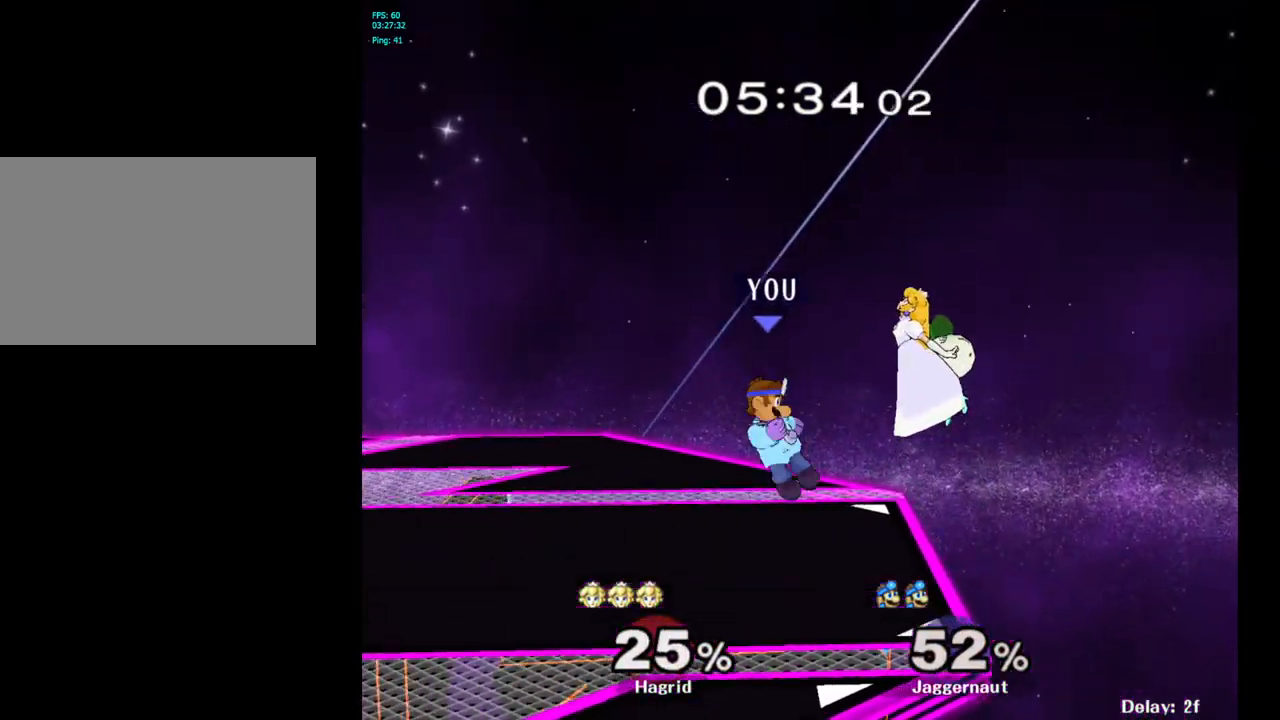
{"buttons": ["R1"], "left_stick": "center", "right_stick": "center", "events": [[150, "R1", "down"], [217, "left_stick", "down"], [283, "left_stick", "center"]]}
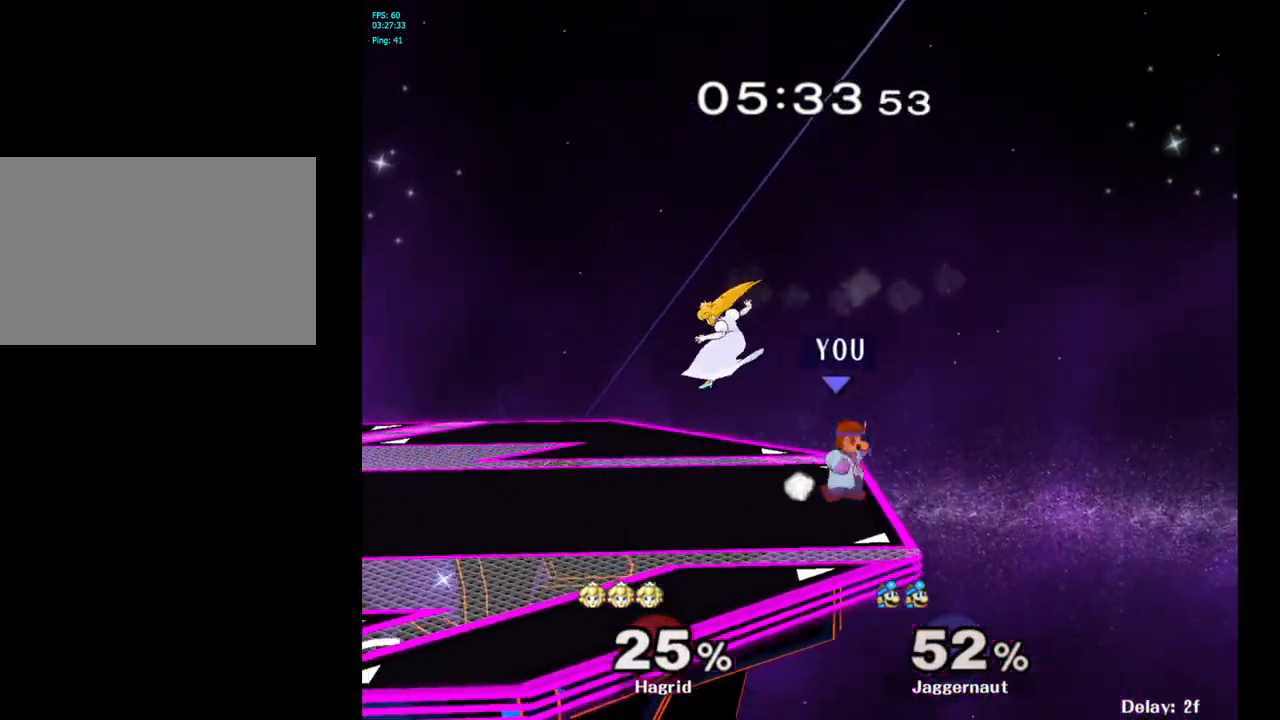
{"buttons": ["R1"], "left_stick": "left", "right_stick": "center", "events": [[250, "Y", "down"], [433, "left_stick", "left"], [500, "Y", "up"]]}
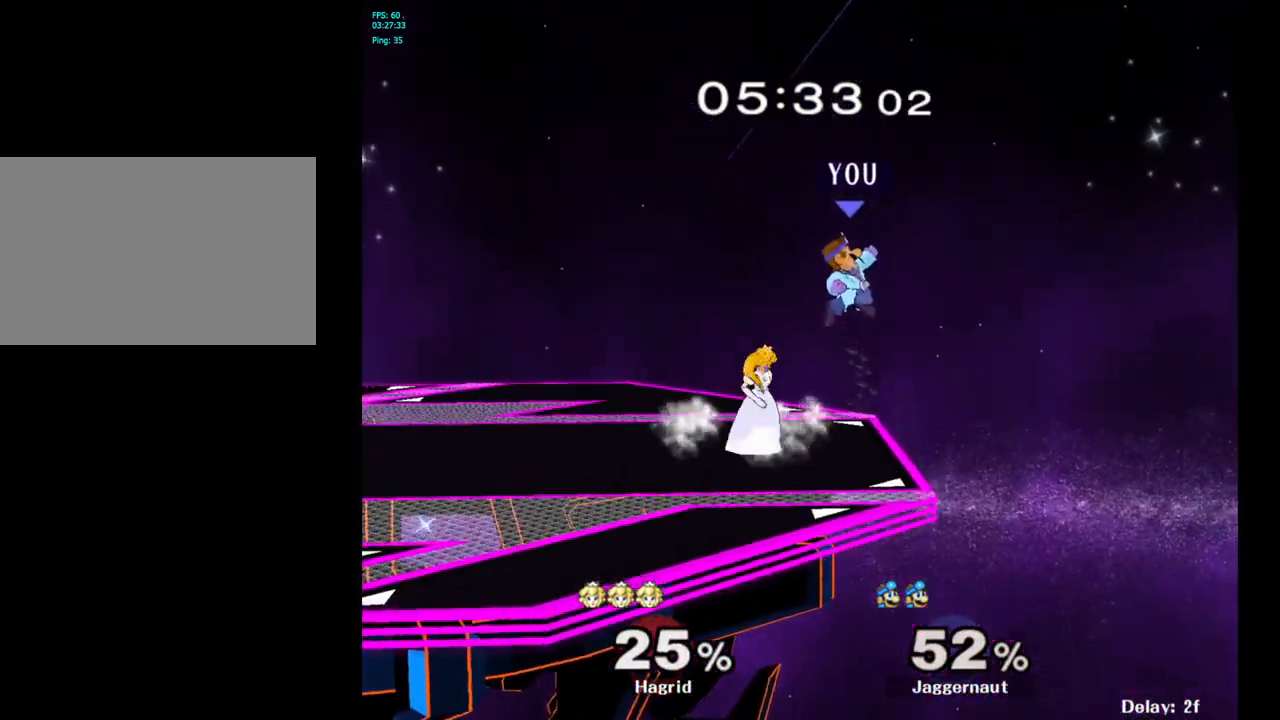
{"buttons": [], "left_stick": "right", "right_stick": "center", "events": [[50, "R1", "up"], [150, "left_stick", "center"], [267, "left_stick", "down-right"], [333, "right_stick", "left"], [417, "right_stick", "center"], [500, "left_stick", "right"]]}
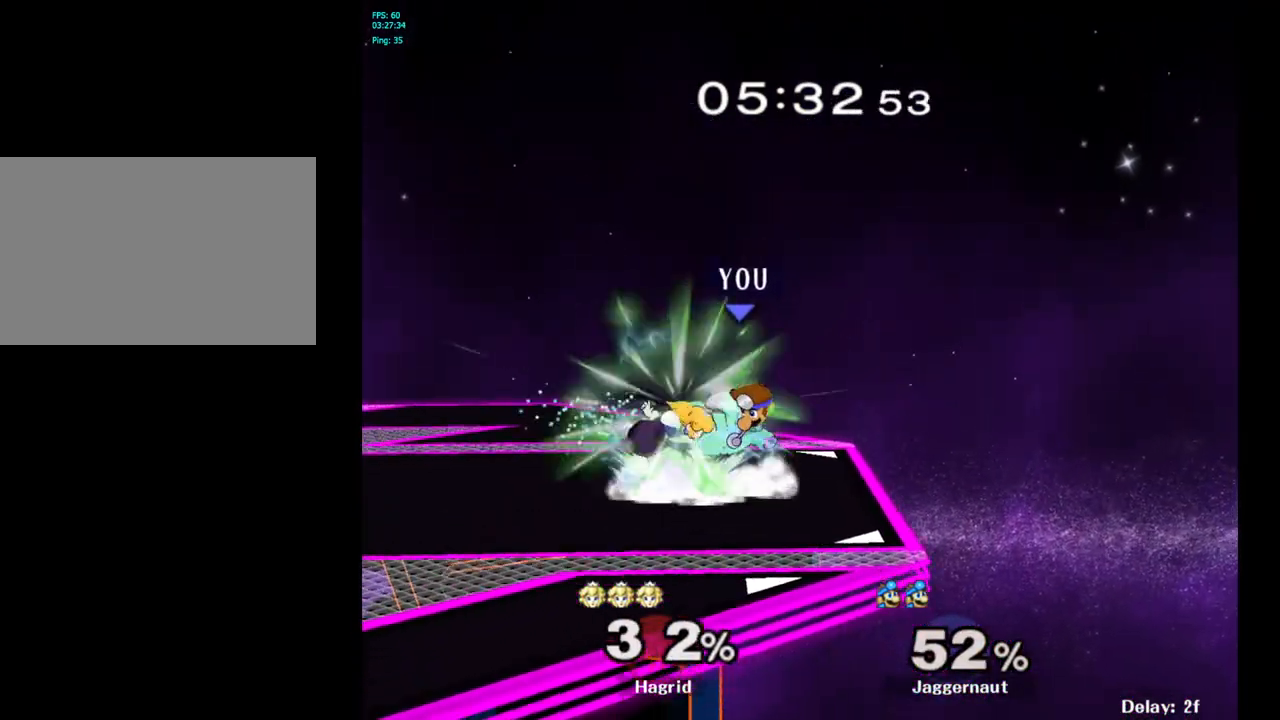
{"buttons": ["Y"], "left_stick": "left", "right_stick": "center", "events": [[33, "R1", "down"], [133, "left_stick", "center"], [167, "R1", "up"], [367, "Y", "down"], [400, "left_stick", "left"]]}
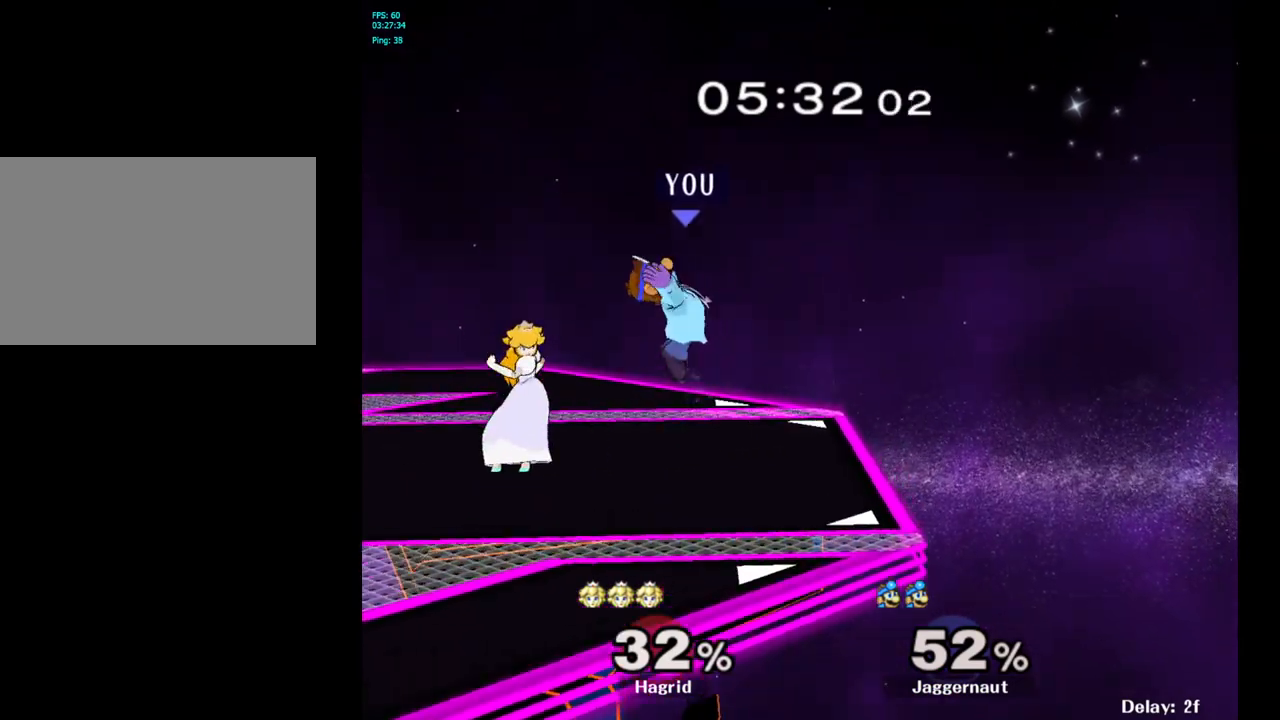
{"buttons": [], "left_stick": "right", "right_stick": "left", "events": [[133, "Y", "up"], [183, "left_stick", "center"], [233, "left_stick", "right"], [483, "right_stick", "left"]]}
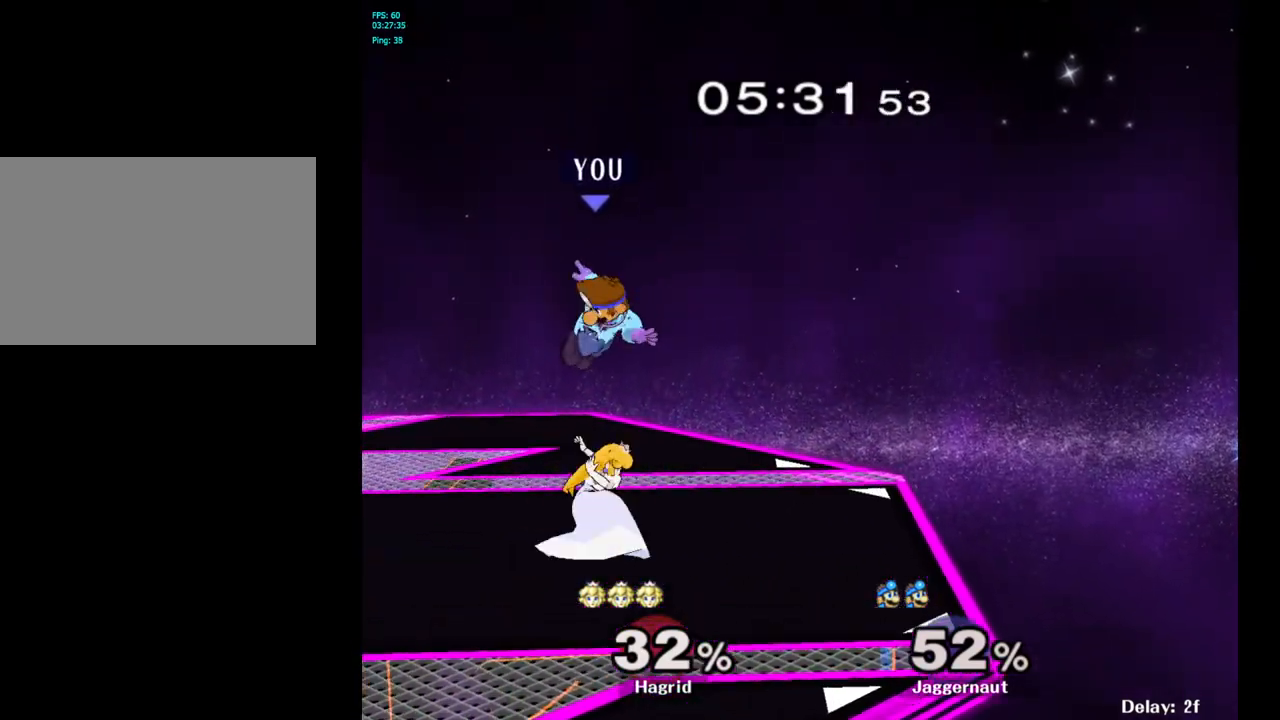
{"buttons": [], "left_stick": "center", "right_stick": "center", "events": [[100, "right_stick", "center"], [283, "R1", "down"], [450, "R1", "up"], [467, "left_stick", "center"]]}
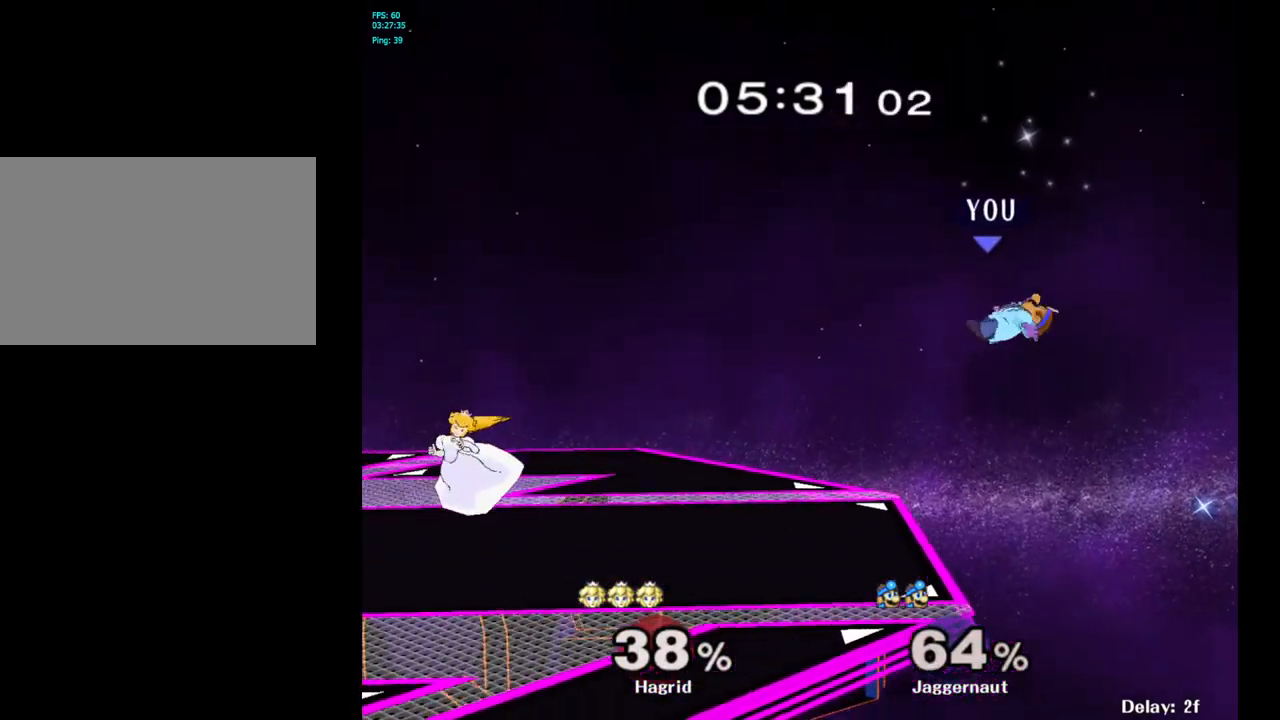
{"buttons": [], "left_stick": "left", "right_stick": "center", "events": [[117, "left_stick", "left"], [267, "Y", "down"], [367, "Y", "up"], [433, "Y", "down"], [500, "Y", "up"]]}
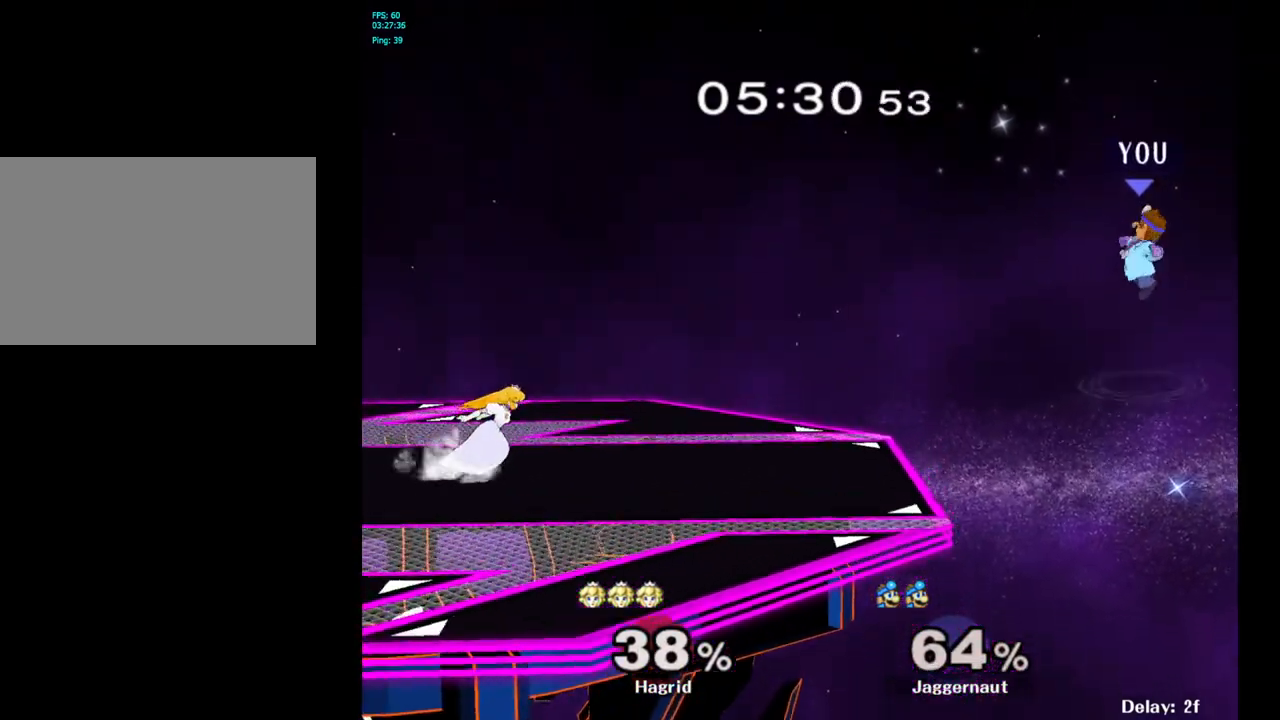
{"buttons": [], "left_stick": "down", "right_stick": "center", "events": [[50, "Y", "down"], [150, "Y", "up"], [217, "left_stick", "center"], [350, "left_stick", "down"]]}
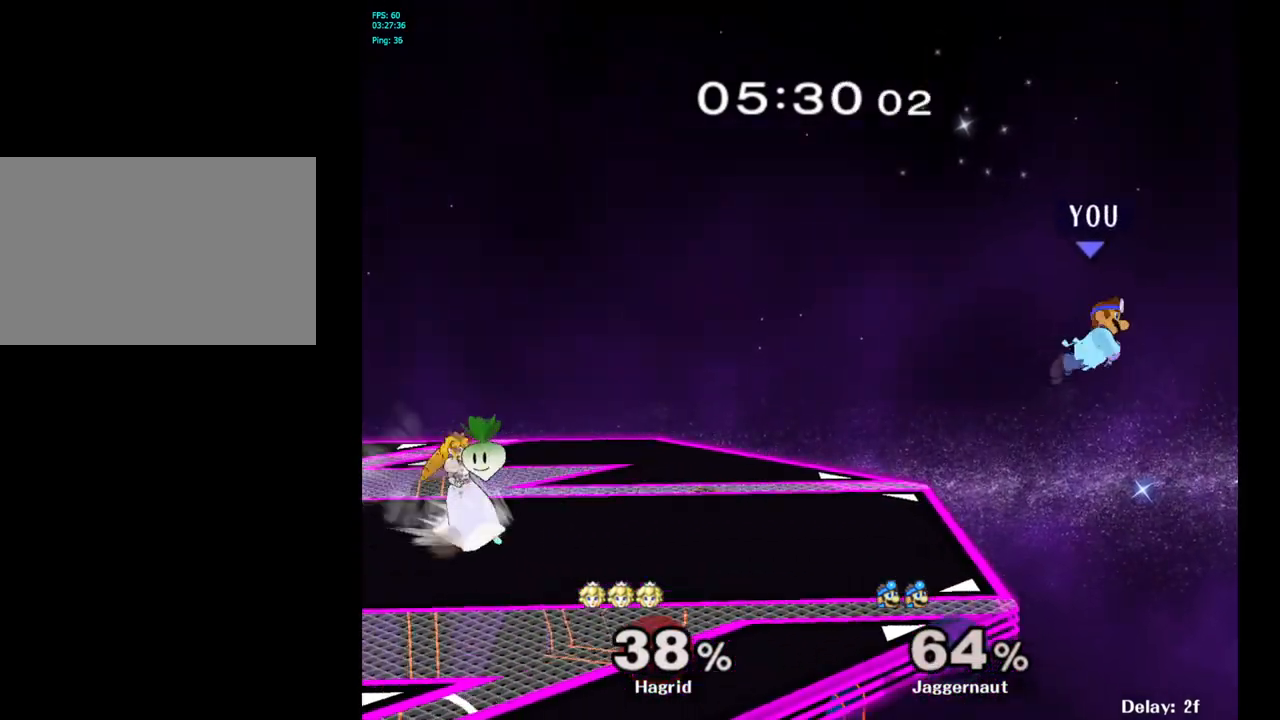
{"buttons": ["Y"], "left_stick": "center", "right_stick": "center", "events": [[100, "left_stick", "down-left"], [300, "left_stick", "center"], [400, "Y", "down"]]}
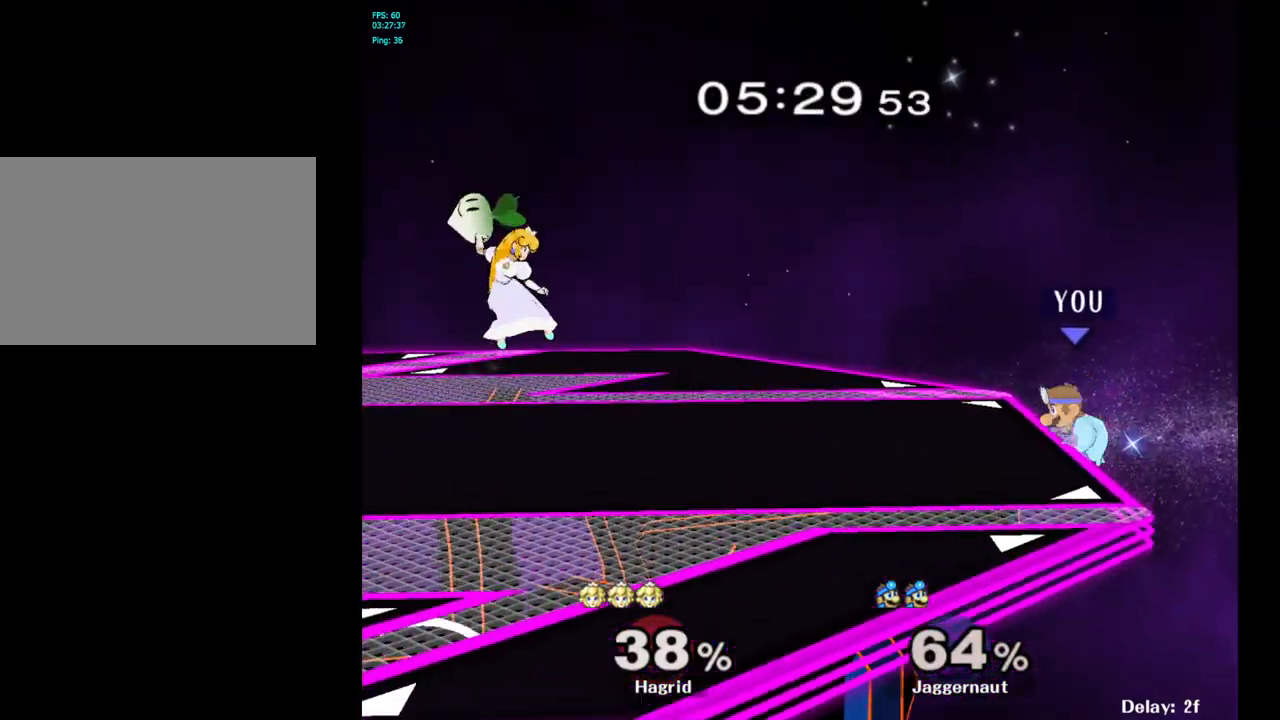
{"buttons": [], "left_stick": "center", "right_stick": "center", "events": [[50, "Y", "up"], [50, "left_stick", "left"], [367, "left_stick", "center"]]}
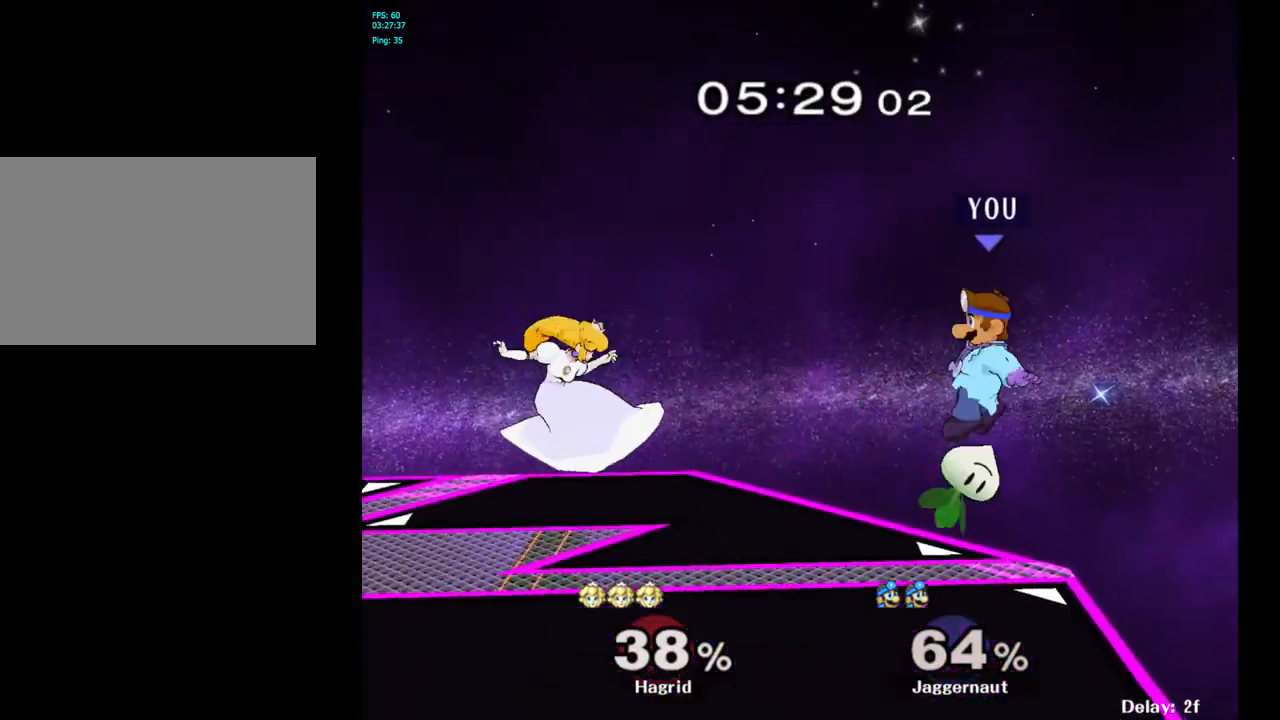
{"buttons": [], "left_stick": "center", "right_stick": "center", "events": [[317, "Y", "down"], [333, "left_stick", "left"], [400, "left_stick", "center"], [483, "Y", "up"]]}
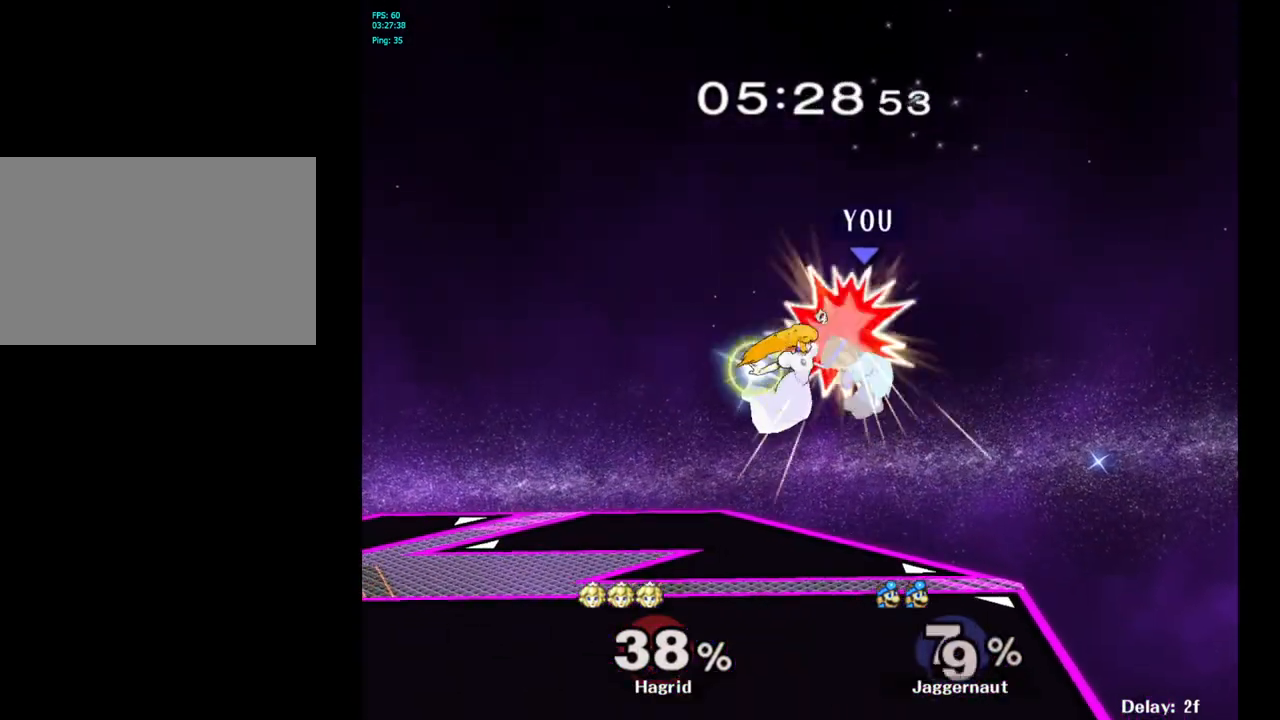
{"buttons": [], "left_stick": "left", "right_stick": "center", "events": [[117, "right_stick", "down"], [133, "left_stick", "up-right"], [167, "right_stick", "center"], [250, "left_stick", "up-left"], [300, "left_stick", "left"]]}
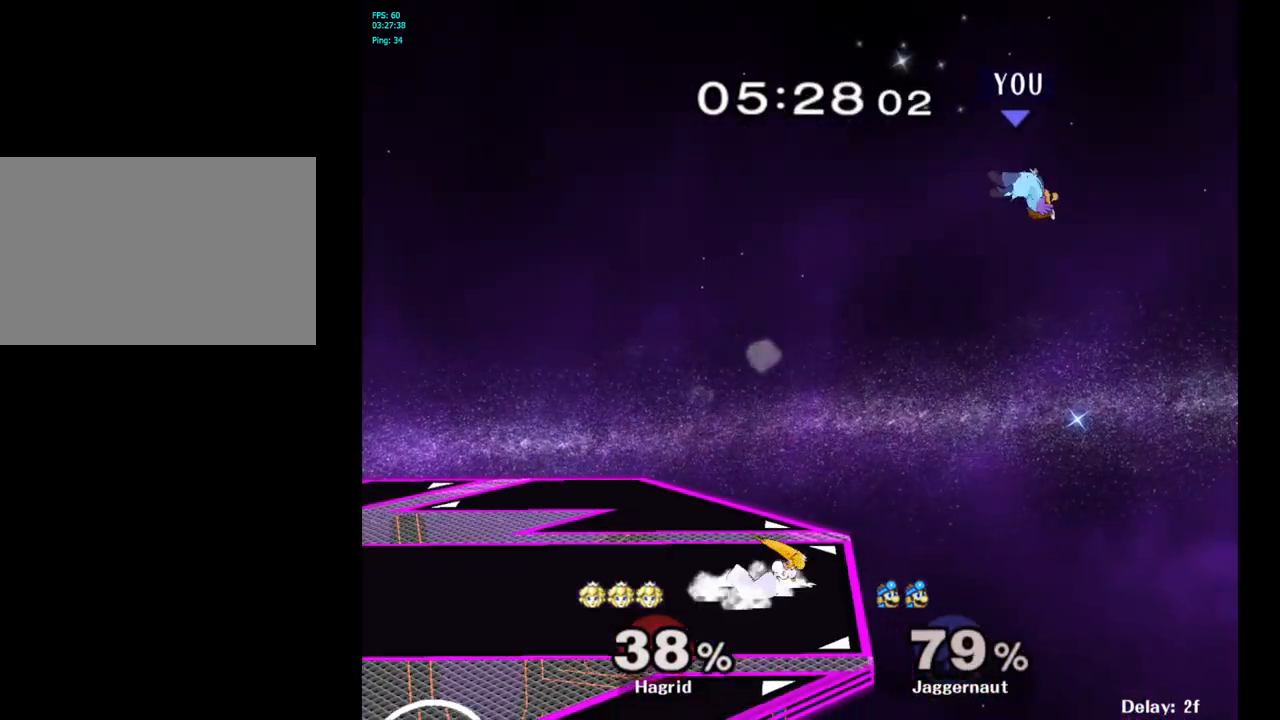
{"buttons": [], "left_stick": "left", "right_stick": "center", "events": [[67, "Y", "down"], [183, "Y", "up"], [250, "Y", "down"], [383, "Y", "up"]]}
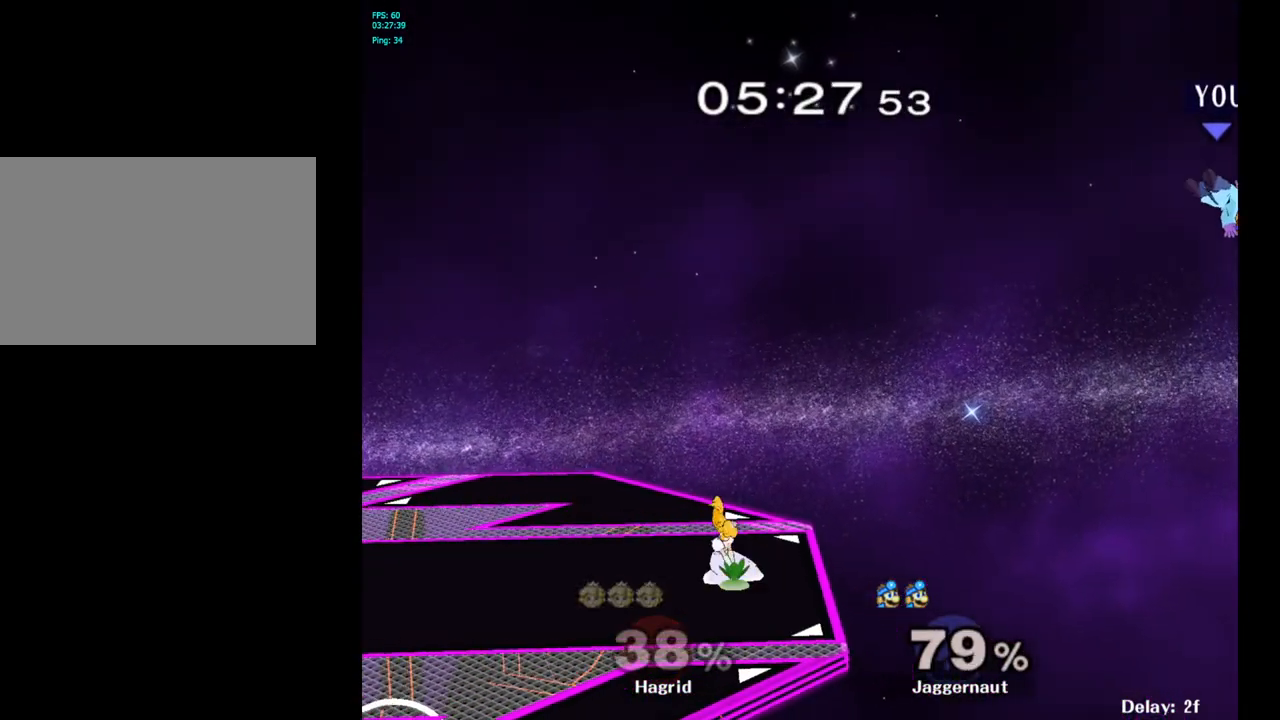
{"buttons": [], "left_stick": "down-left", "right_stick": "center", "events": [[117, "left_stick", "down-left"], [333, "B", "down"], [383, "B", "up"], [450, "B", "down"], [483, "B", "up"]]}
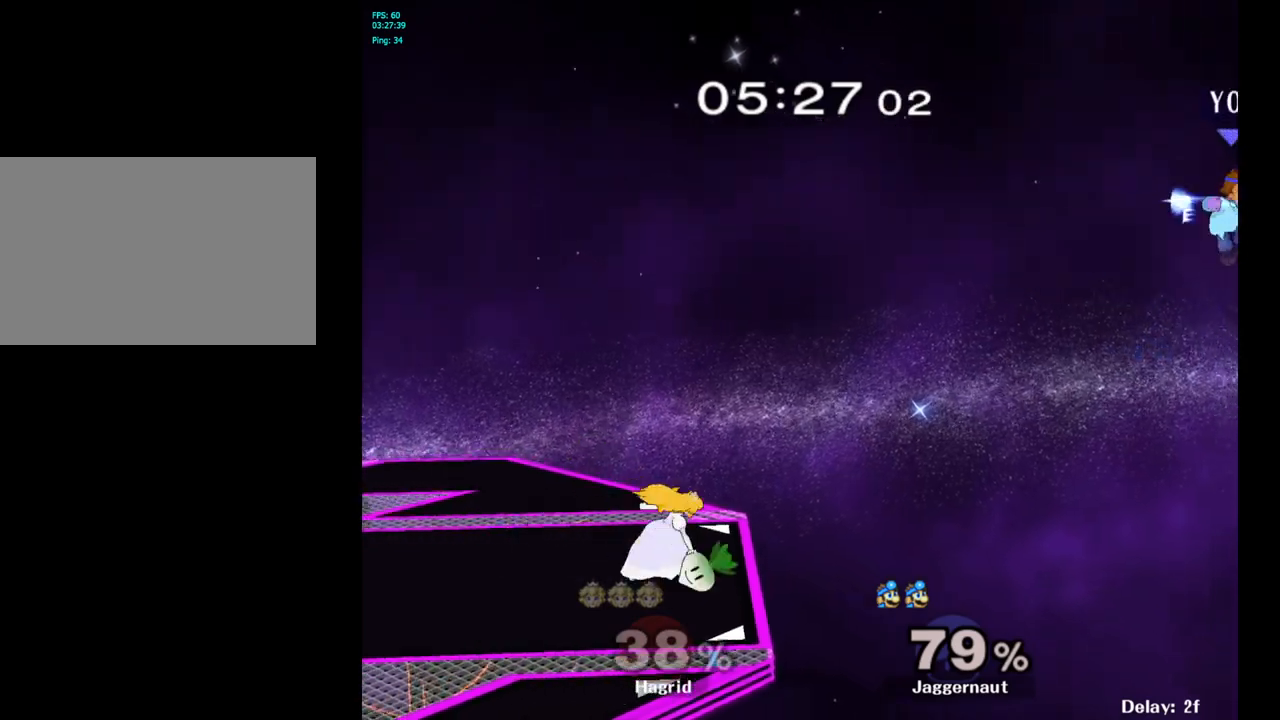
{"buttons": [], "left_stick": "left", "right_stick": "center", "events": [[50, "B", "down"], [67, "B", "up"], [183, "left_stick", "left"], [200, "B", "down"], [250, "B", "up"], [350, "B", "down"], [467, "B", "up"]]}
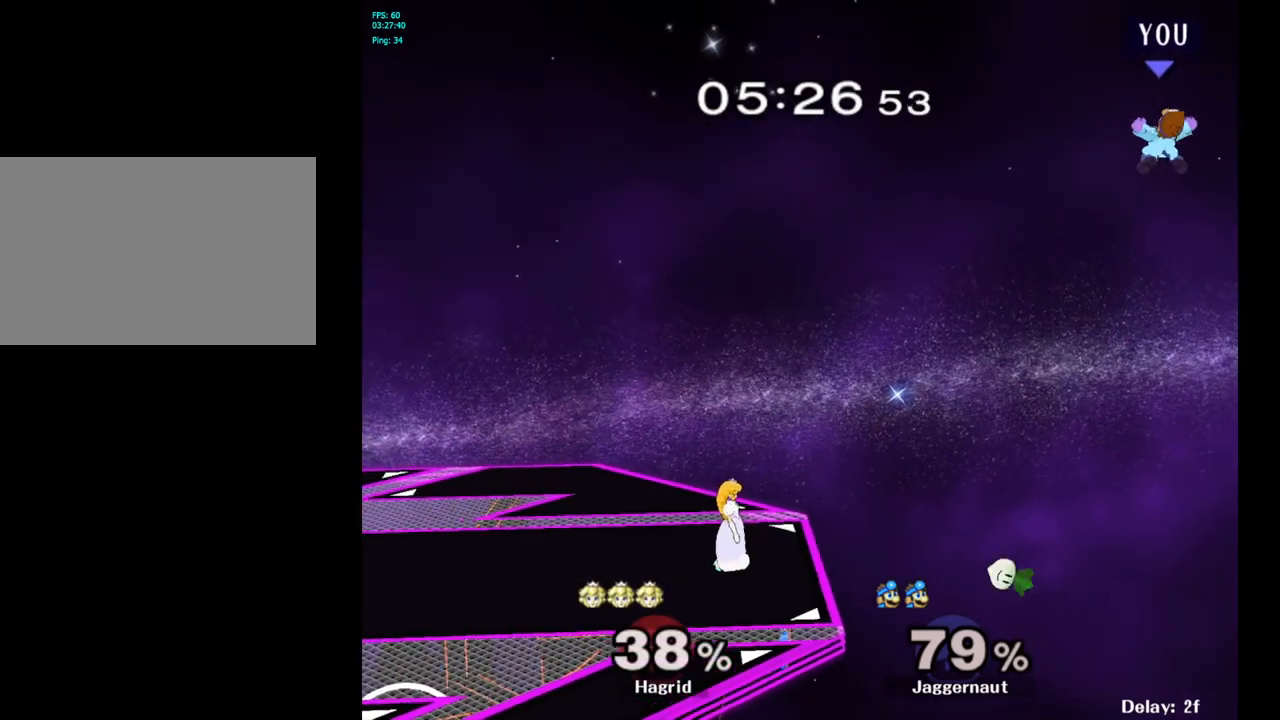
{"buttons": [], "left_stick": "left", "right_stick": "center", "events": [[17, "B", "down"], [133, "B", "up"], [183, "B", "down"], [283, "B", "up"]]}
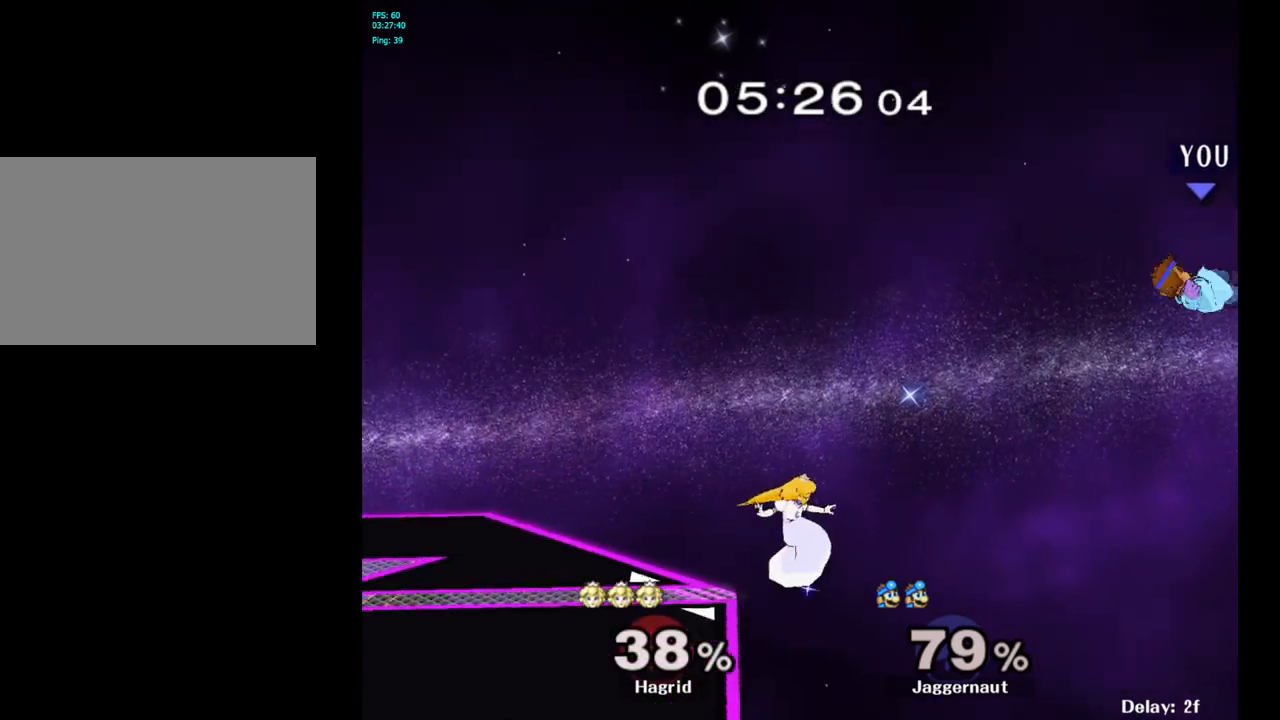
{"buttons": [], "left_stick": "left", "right_stick": "center", "events": [[233, "B", "down"], [450, "B", "up"]]}
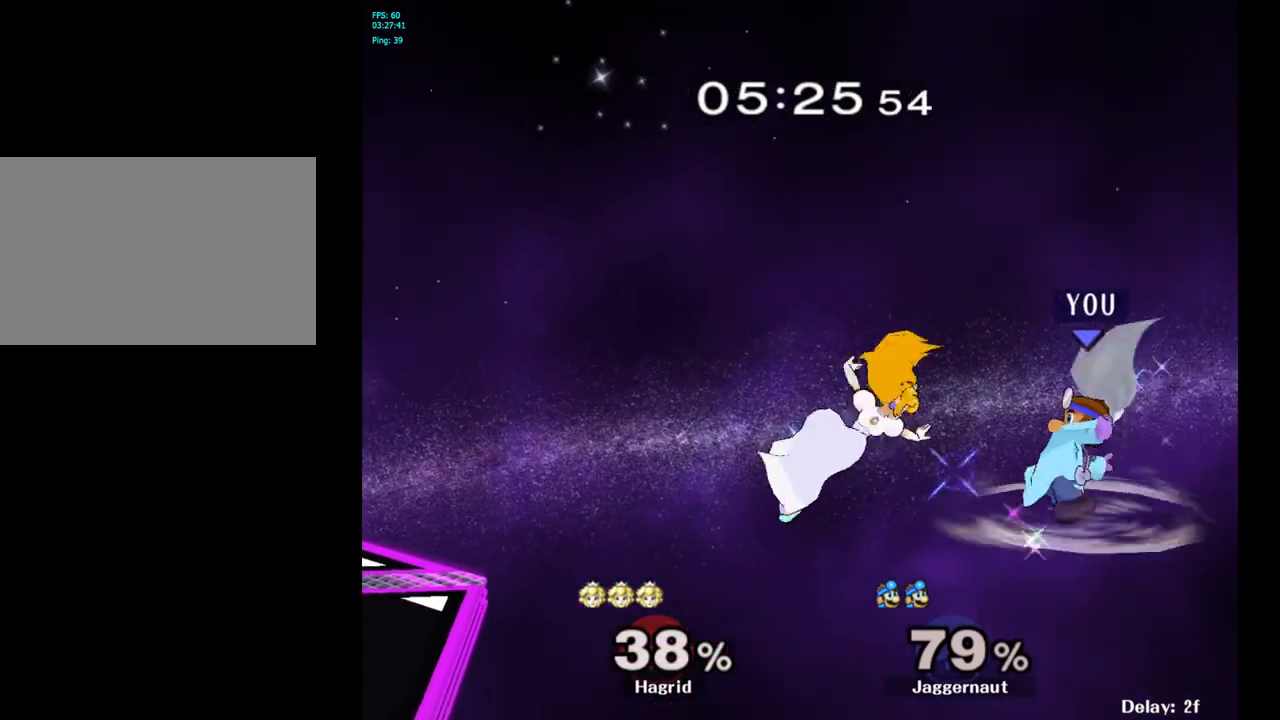
{"buttons": [], "left_stick": "left", "right_stick": "center", "events": []}
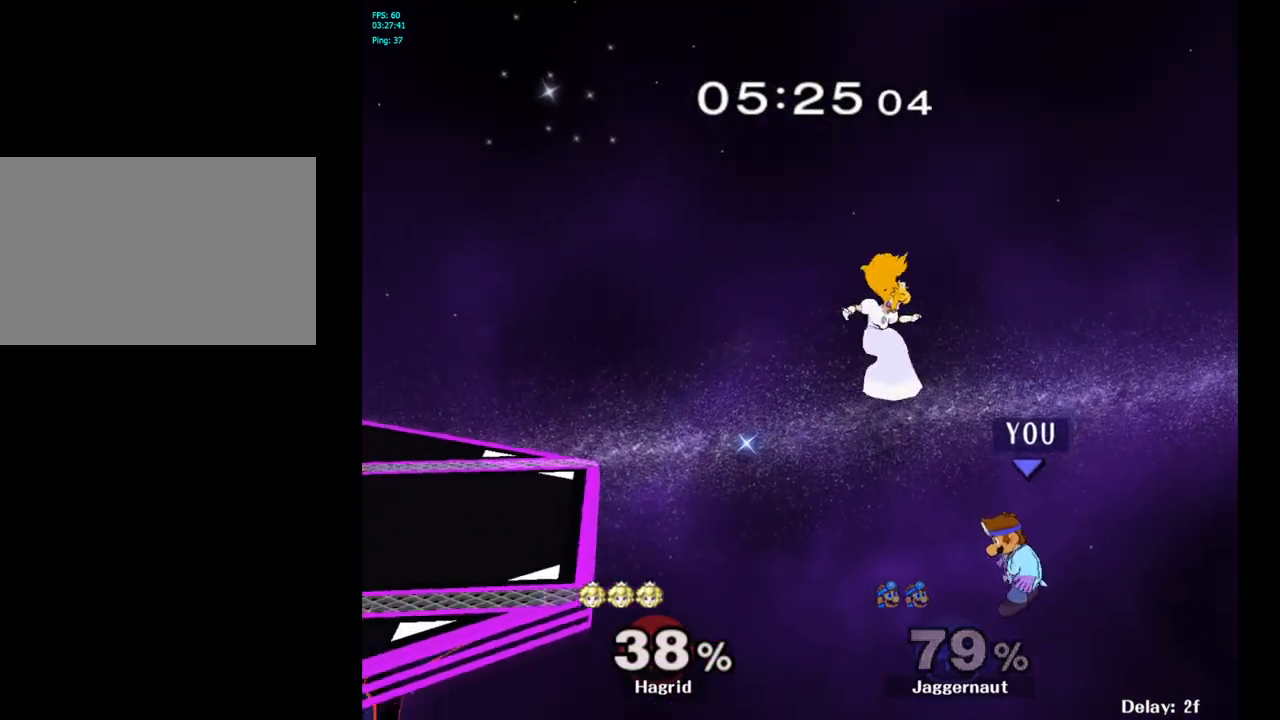
{"buttons": ["B"], "left_stick": "up-left", "right_stick": "center", "events": [[333, "left_stick", "up-left"], [467, "B", "down"]]}
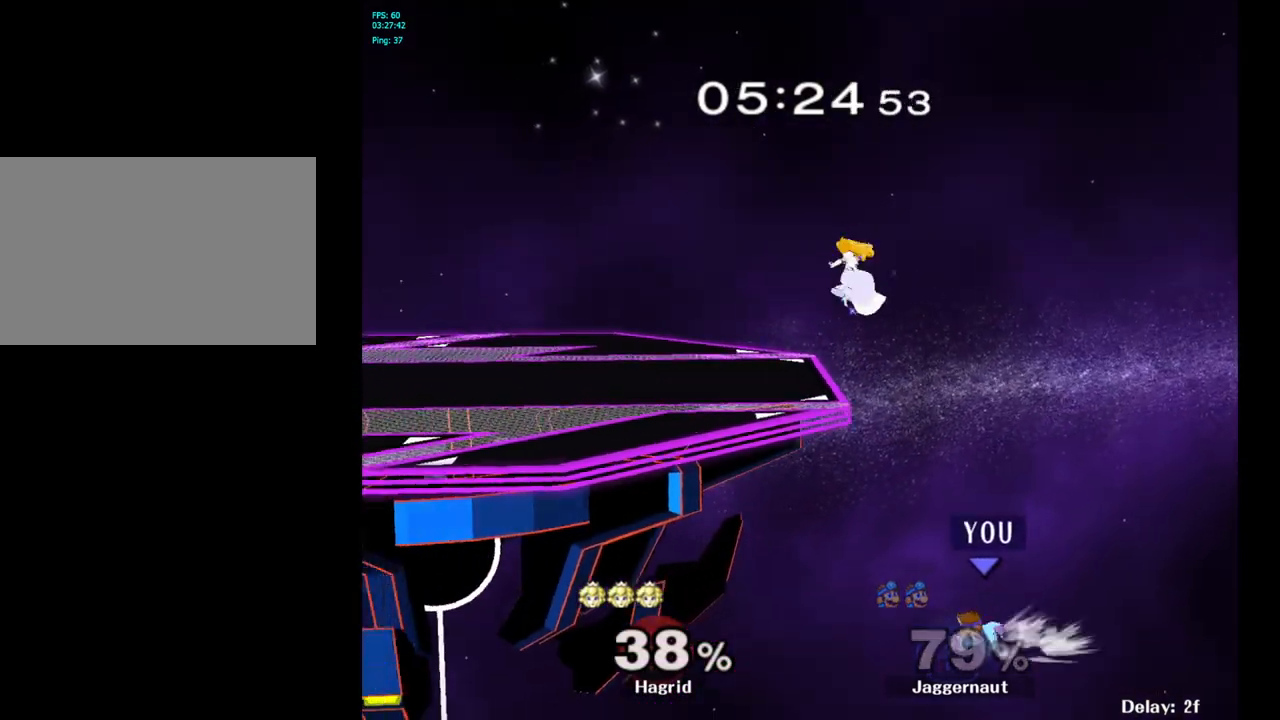
{"buttons": [], "left_stick": "up-left", "right_stick": "center", "events": [[450, "B", "up"]]}
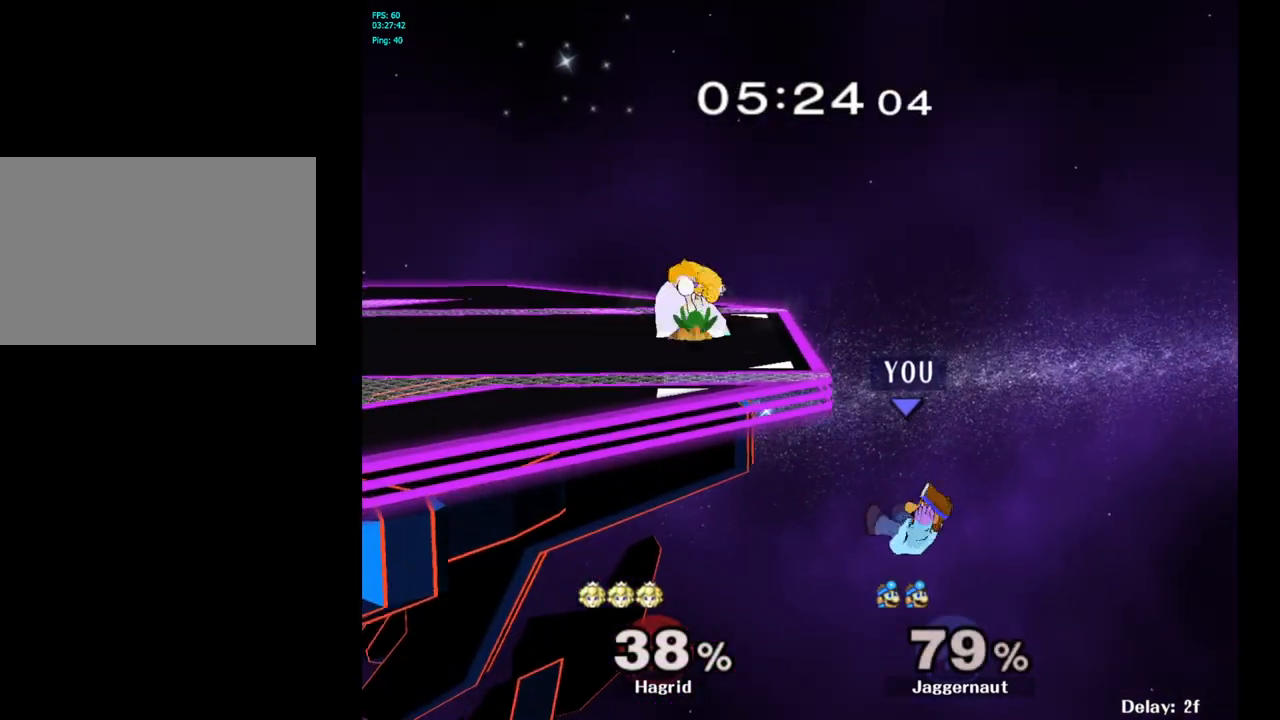
{"buttons": [], "left_stick": "center", "right_stick": "center", "events": [[133, "left_stick", "left"], [250, "left_stick", "center"]]}
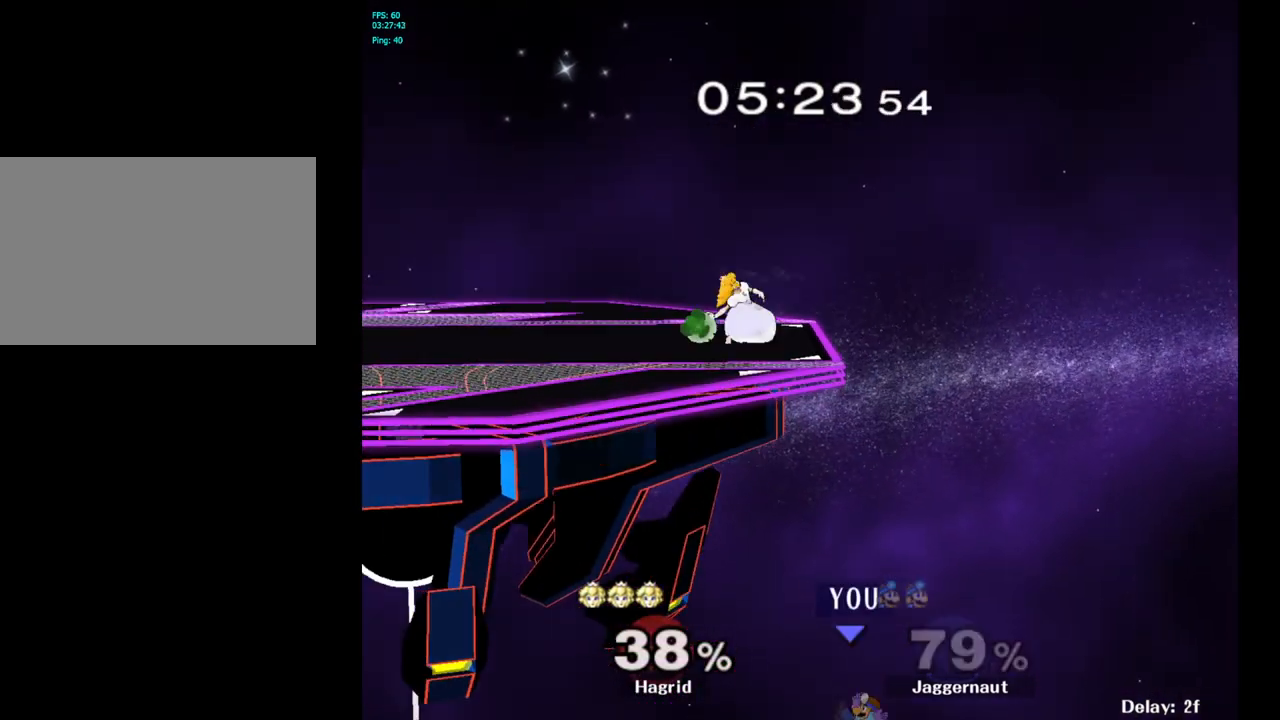
{"buttons": [], "left_stick": "center", "right_stick": "center", "events": []}
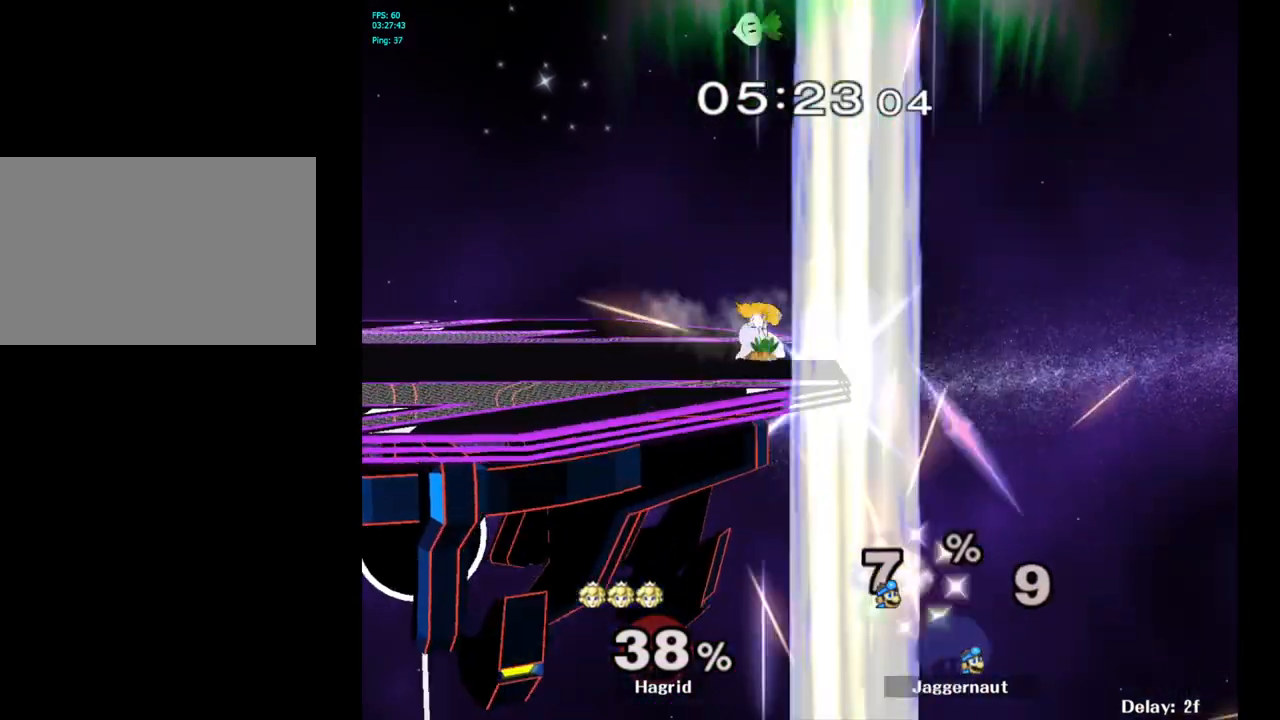
{"buttons": [], "left_stick": "center", "right_stick": "center", "events": [[117, "R1", "down"], [150, "L1", "down"], [267, "L1", "up"], [350, "R1", "up"]]}
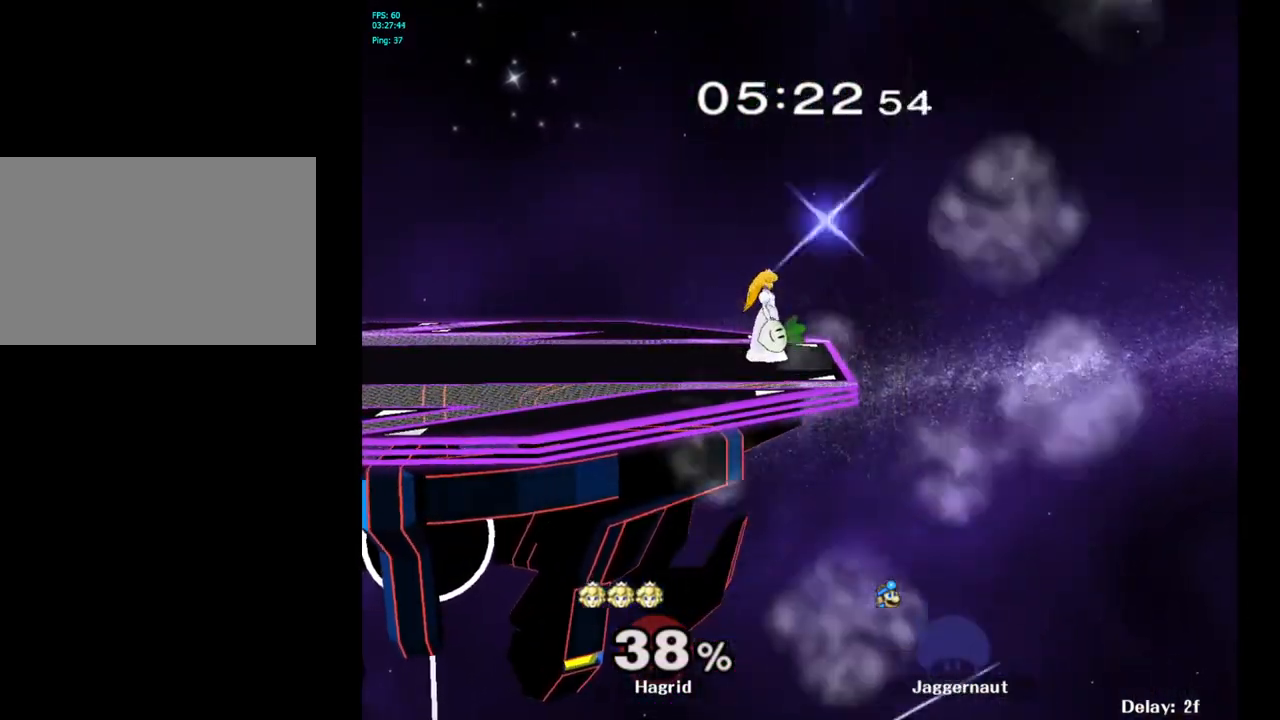
{"buttons": [], "left_stick": "right", "right_stick": "center", "events": [[17, "left_stick", "right"]]}
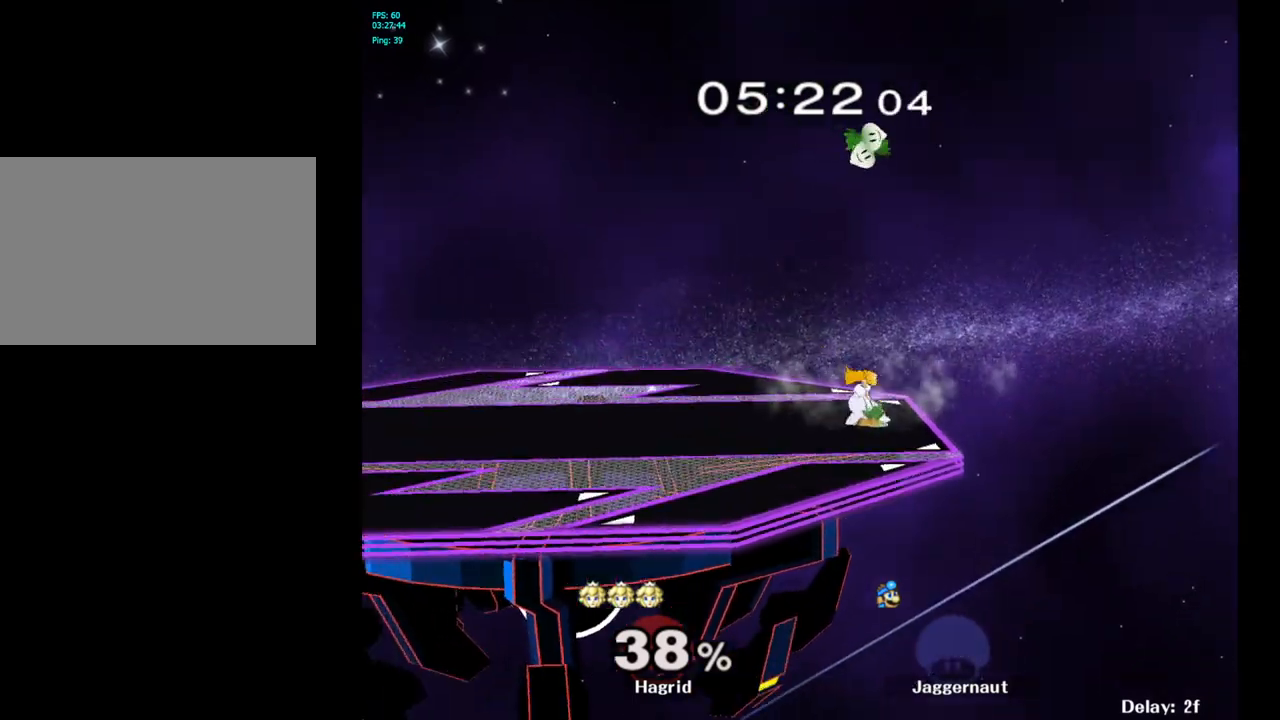
{"buttons": [], "left_stick": "right", "right_stick": "center", "events": []}
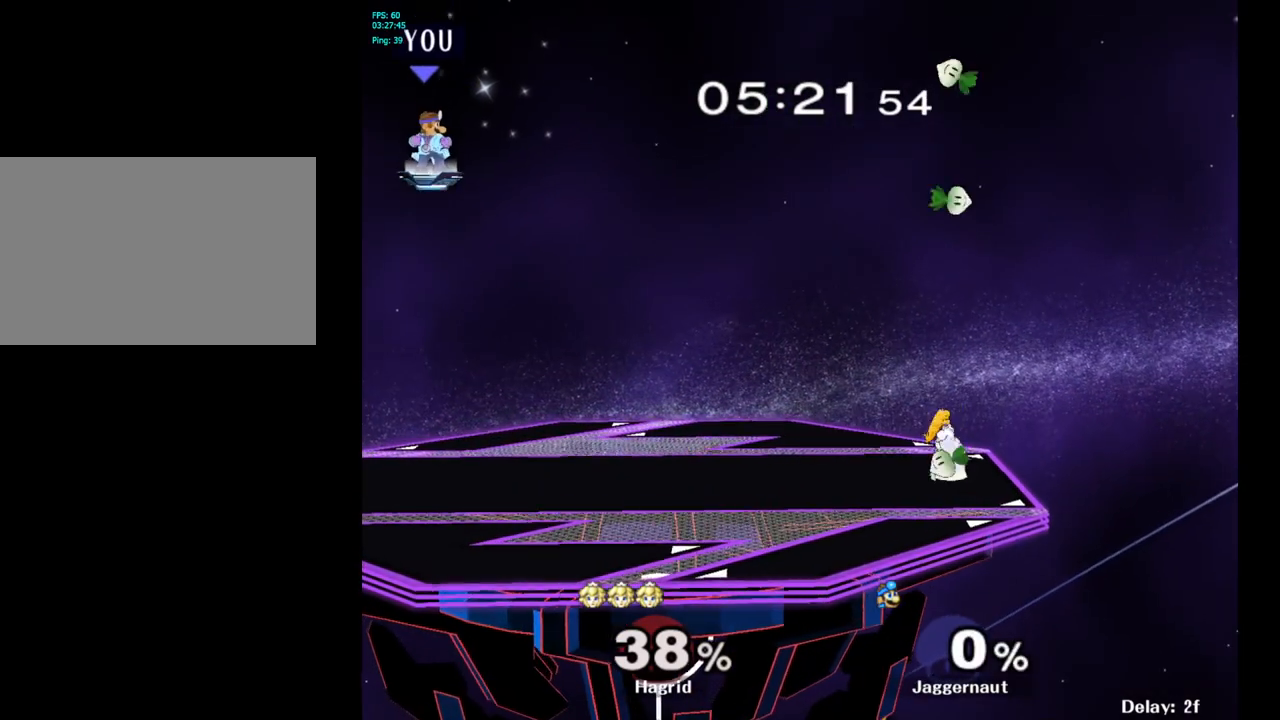
{"buttons": [], "left_stick": "right", "right_stick": "center", "events": []}